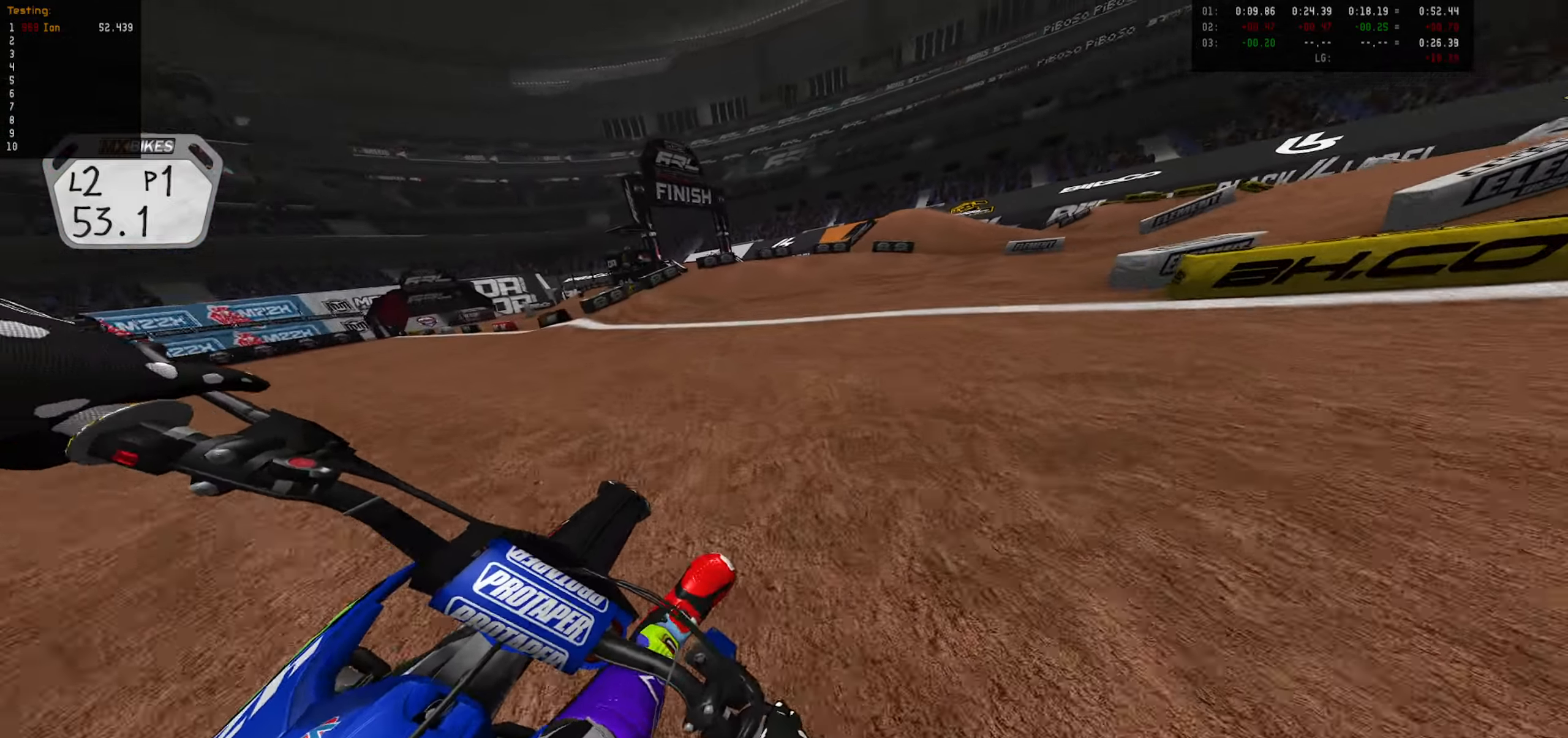
Gameplay with a controller (PlayStation layout); each line is a JSON object with the inputs held at the frame after it (dt_ms = milliseconds from this image to that frame). "events" lists button and stick changes between this image and that frame as [ms after this image, input, new state], when the widget could be followed in between.
{"dt_ms": 500, "buttons": [], "left_stick": "right", "right_stick": "center", "events": [[167, "L2", "up"], [350, "R2", "down"], [350, "left_stick", "center"], [450, "left_stick", "right"], [483, "R2", "up"]]}
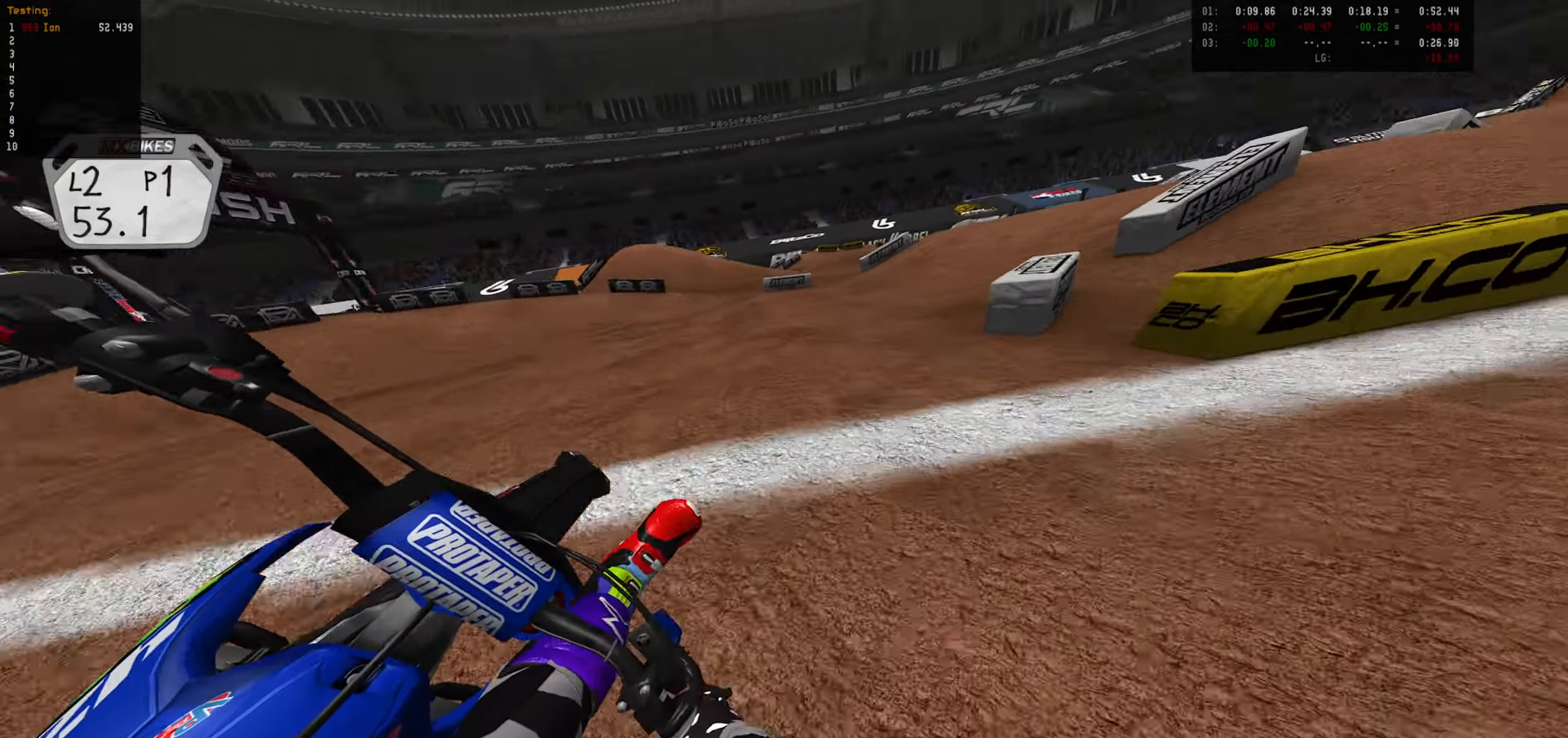
{"dt_ms": 1000, "buttons": [], "left_stick": "up-right", "right_stick": "center", "events": [[67, "R2", "down"], [67, "left_stick", "center"], [167, "left_stick", "right"], [200, "R2", "up"], [250, "R2", "down"], [267, "left_stick", "center"], [383, "left_stick", "left"], [500, "left_stick", "center"], [717, "left_stick", "up-right"], [967, "R2", "up"]]}
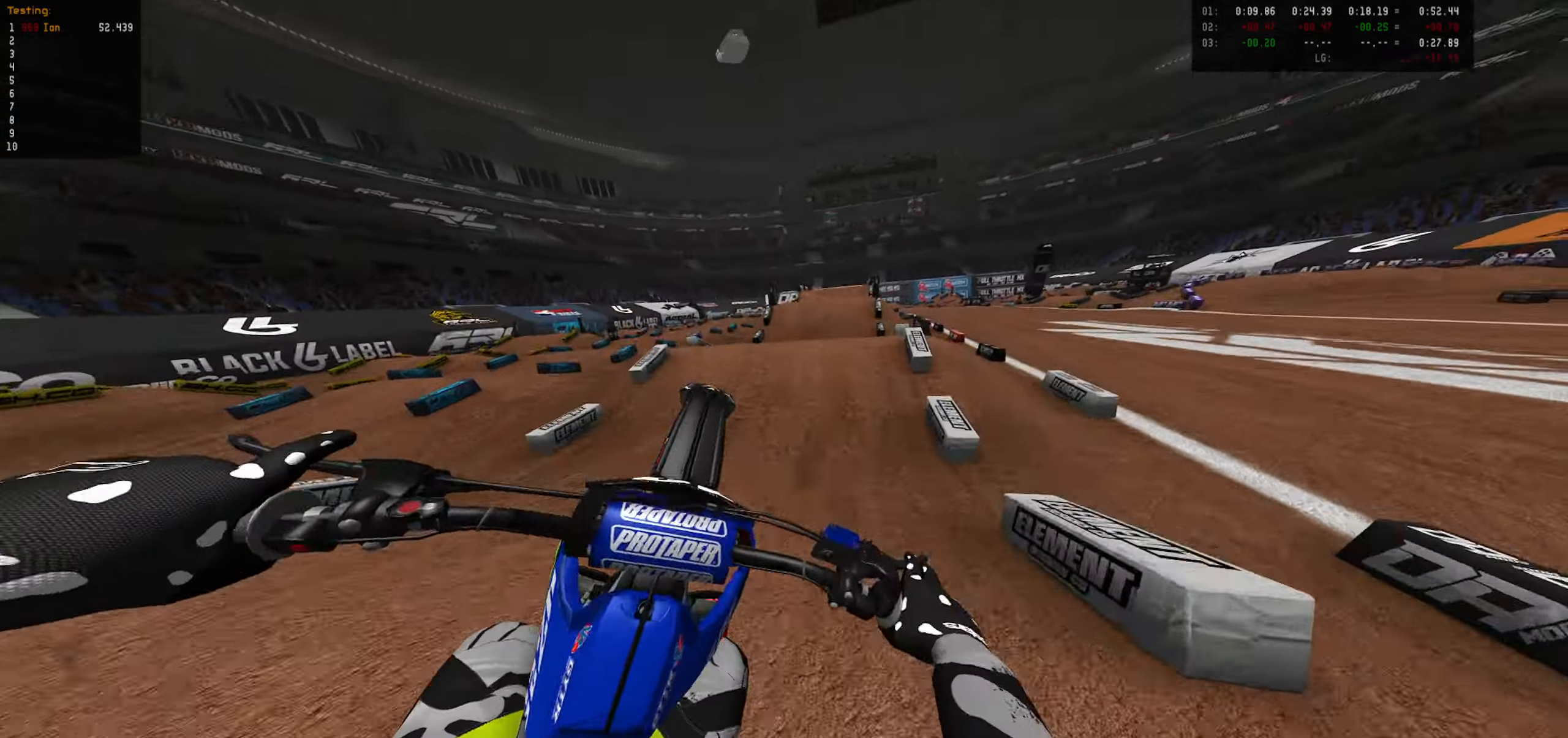
{"dt_ms": 500, "buttons": ["R2"], "left_stick": "down", "right_stick": "center", "events": [[83, "R1", "down"], [183, "R1", "up"], [300, "left_stick", "center"], [383, "R2", "down"], [400, "left_stick", "down"]]}
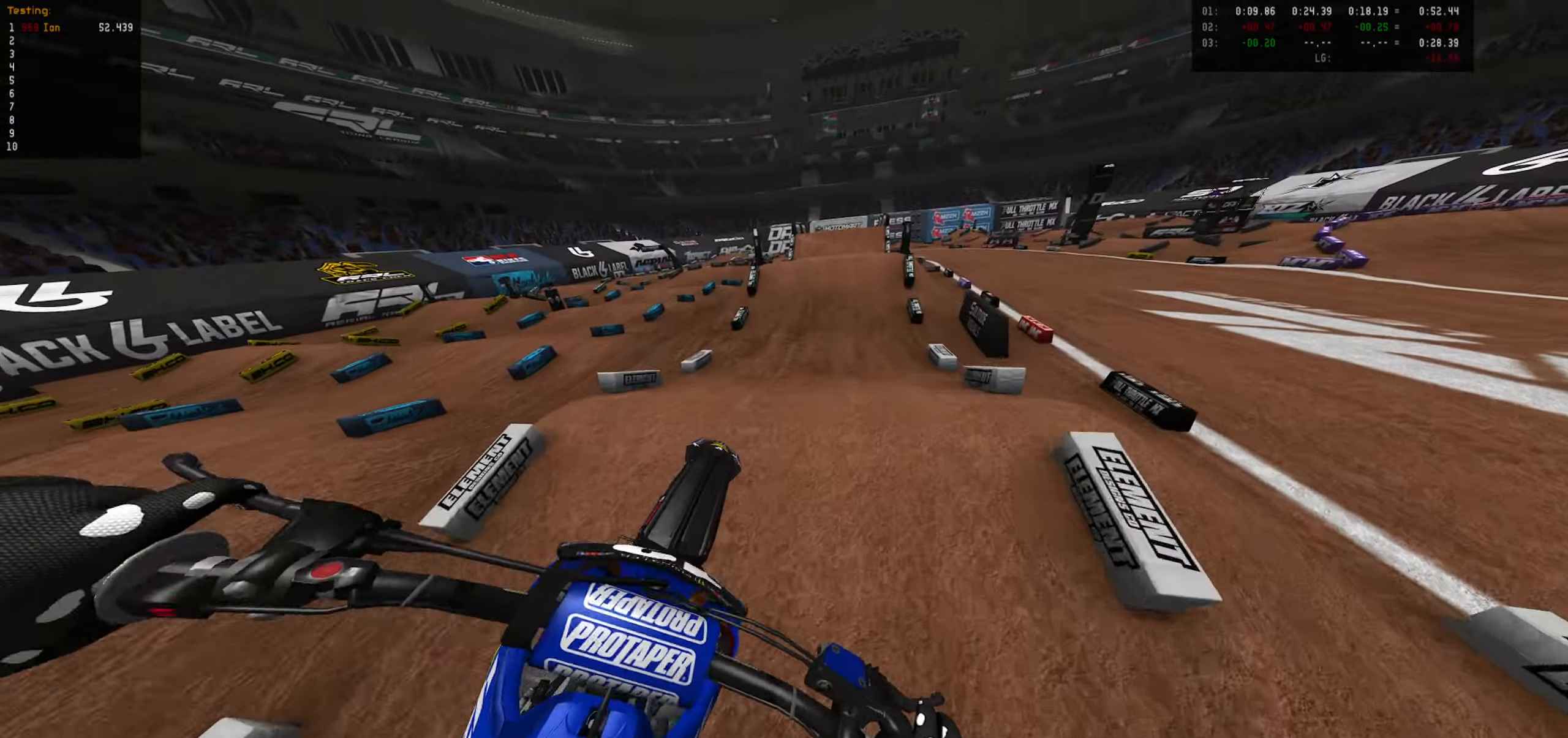
{"dt_ms": 500, "buttons": ["R2"], "left_stick": "up", "right_stick": "center", "events": [[250, "CIRCLE", "down"], [300, "left_stick", "center"], [367, "CIRCLE", "up"], [383, "left_stick", "up"]]}
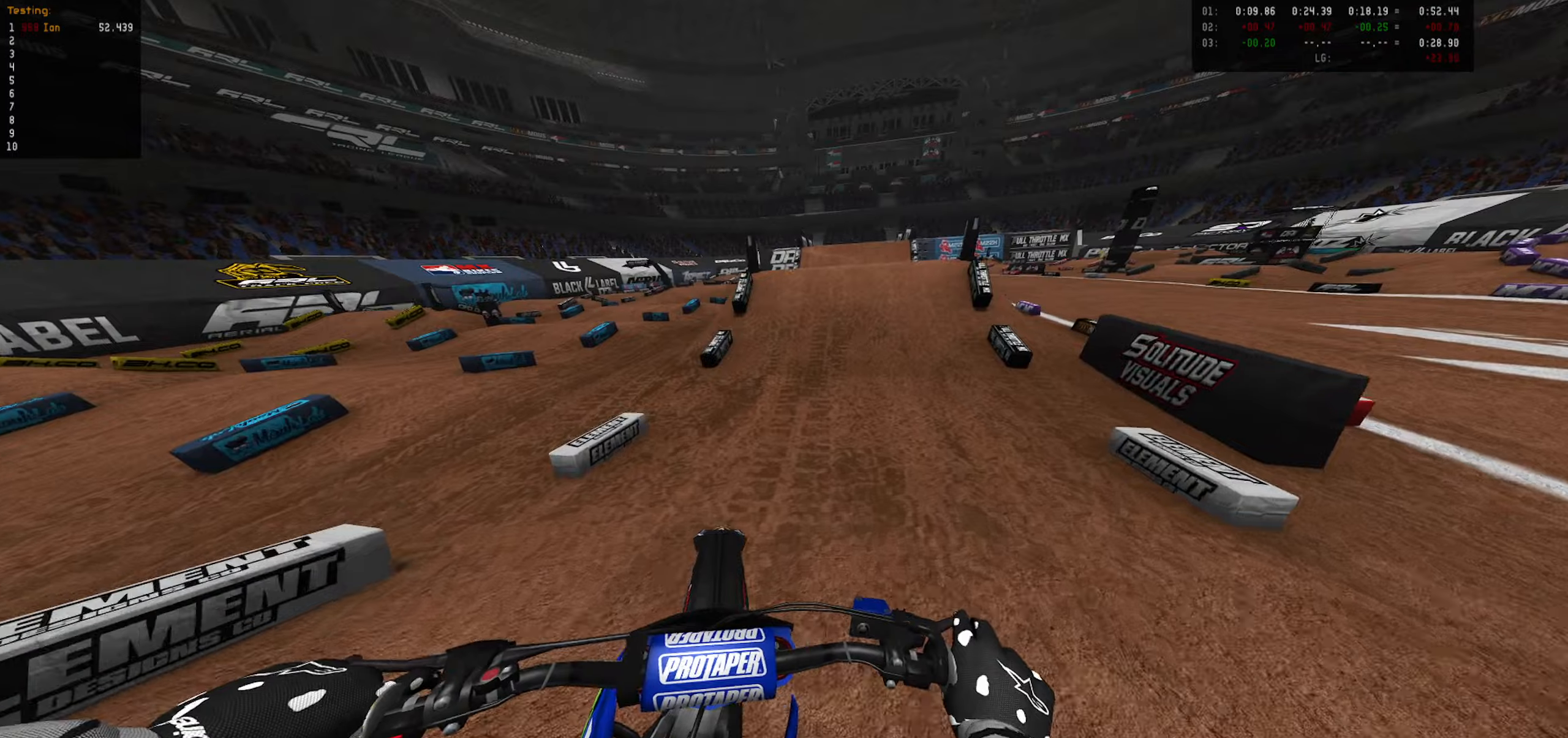
{"dt_ms": 500, "buttons": ["R2"], "left_stick": "center", "right_stick": "center", "events": [[117, "left_stick", "center"], [167, "CIRCLE", "down"], [267, "CIRCLE", "up"]]}
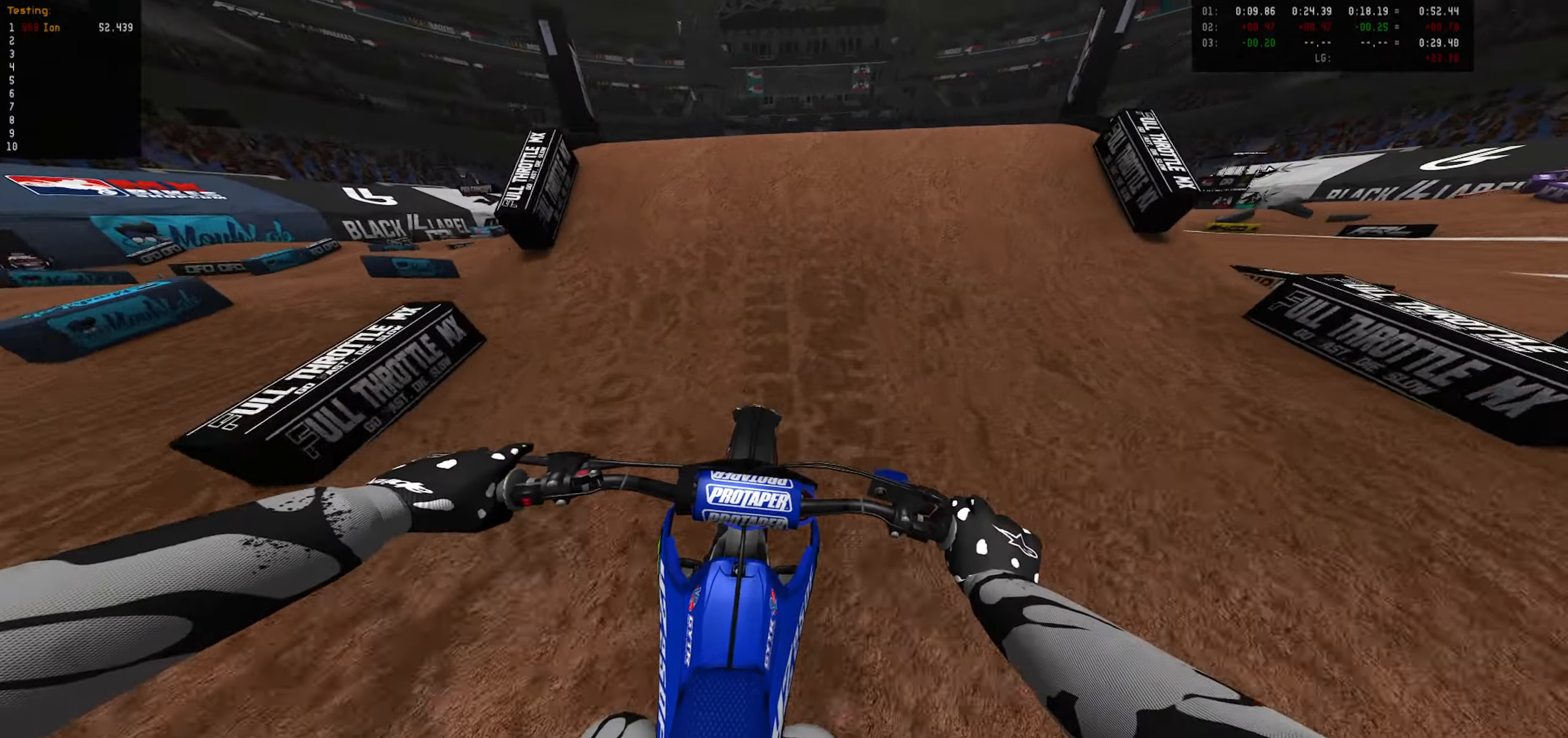
{"dt_ms": 500, "buttons": ["CIRCLE", "R2"], "left_stick": "up", "right_stick": "center", "events": [[50, "CIRCLE", "down"], [167, "CIRCLE", "up"], [267, "left_stick", "up"], [434, "CIRCLE", "down"]]}
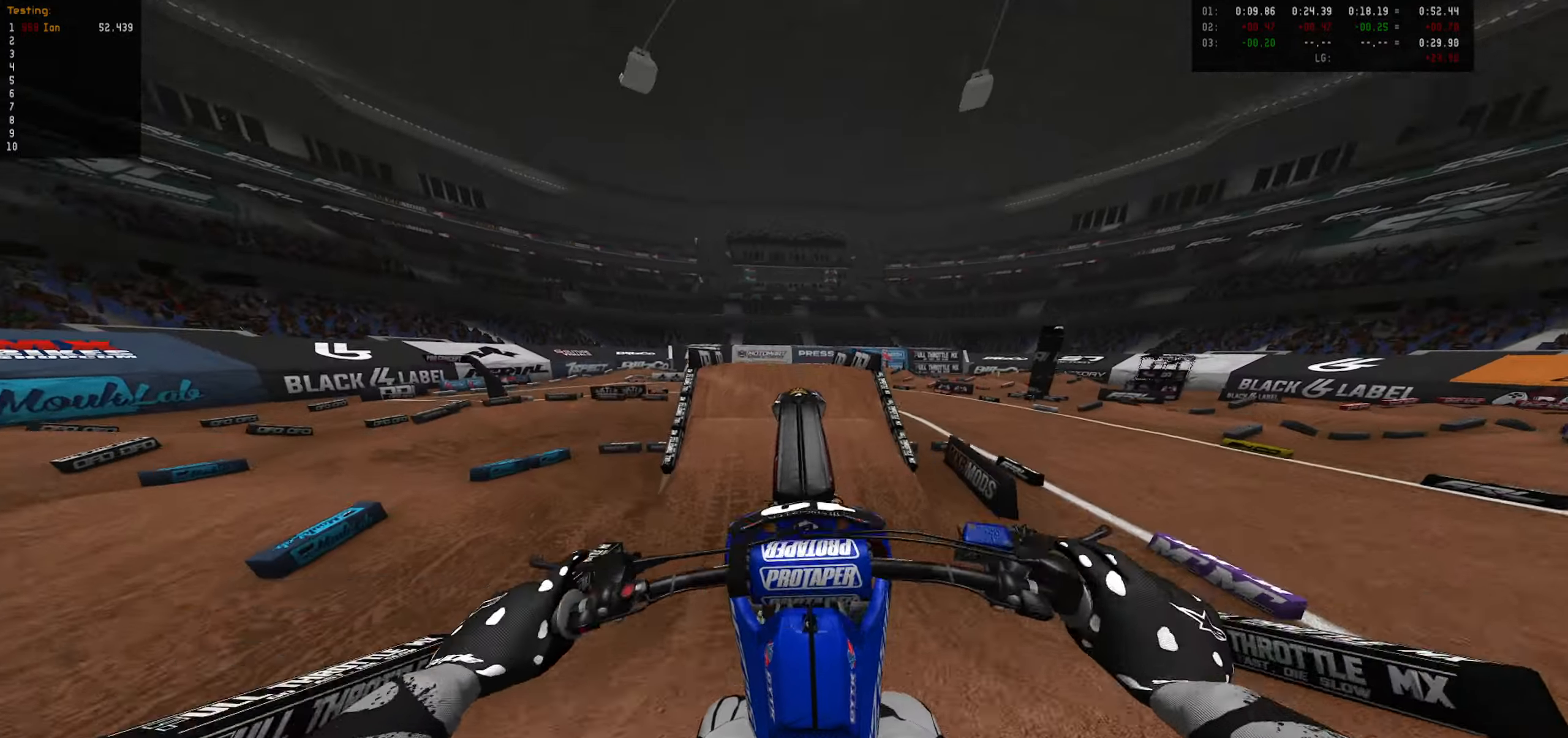
{"dt_ms": 500, "buttons": [], "left_stick": "down", "right_stick": "center", "events": [[17, "CIRCLE", "up"], [34, "R2", "up"], [150, "left_stick", "center"], [234, "L2", "down"], [300, "left_stick", "down"], [484, "L2", "up"]]}